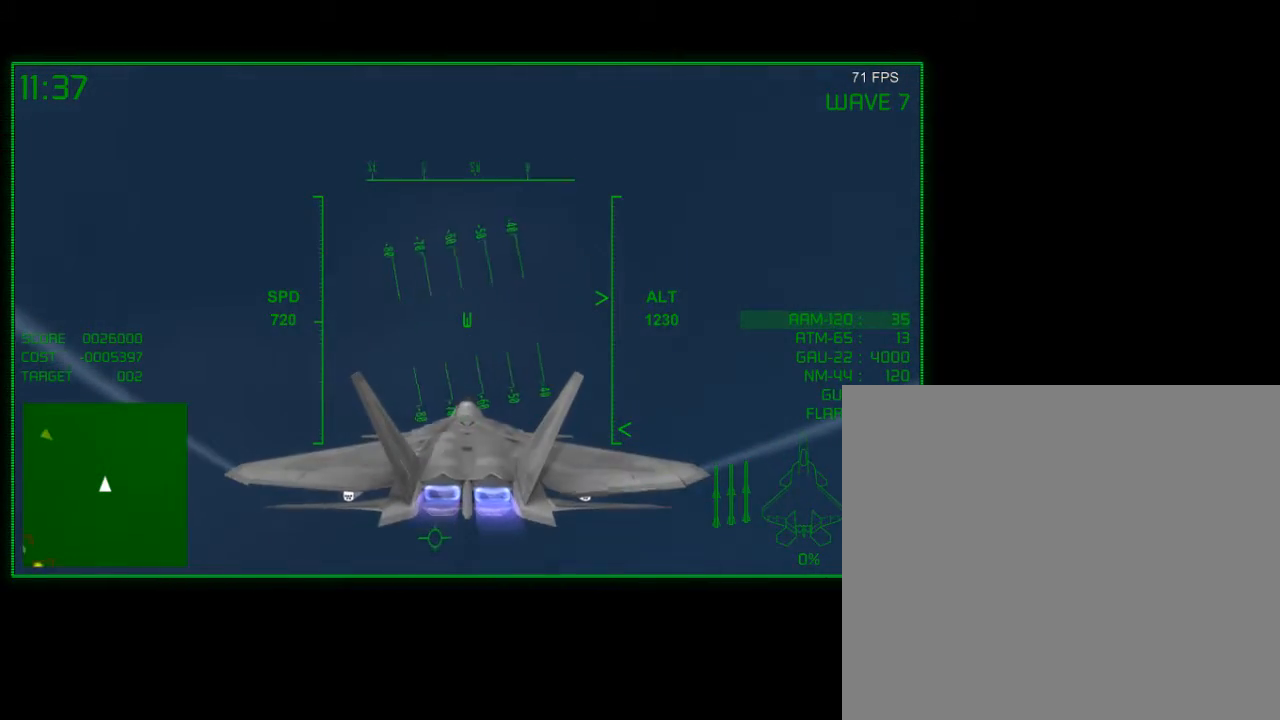
Gameplay with a controller (Xbox layout); each line is a JSON object with the inputs held at the frame after it (dt_ms = milliseconds from this image to that frame). "events" lists button and stick changes between this image and that frame as [ms after this image, input, new state], when the widget could be followed in between.
{"dt_ms": 500, "buttons": ["R2"], "left_stick": "down", "right_stick": "center", "events": []}
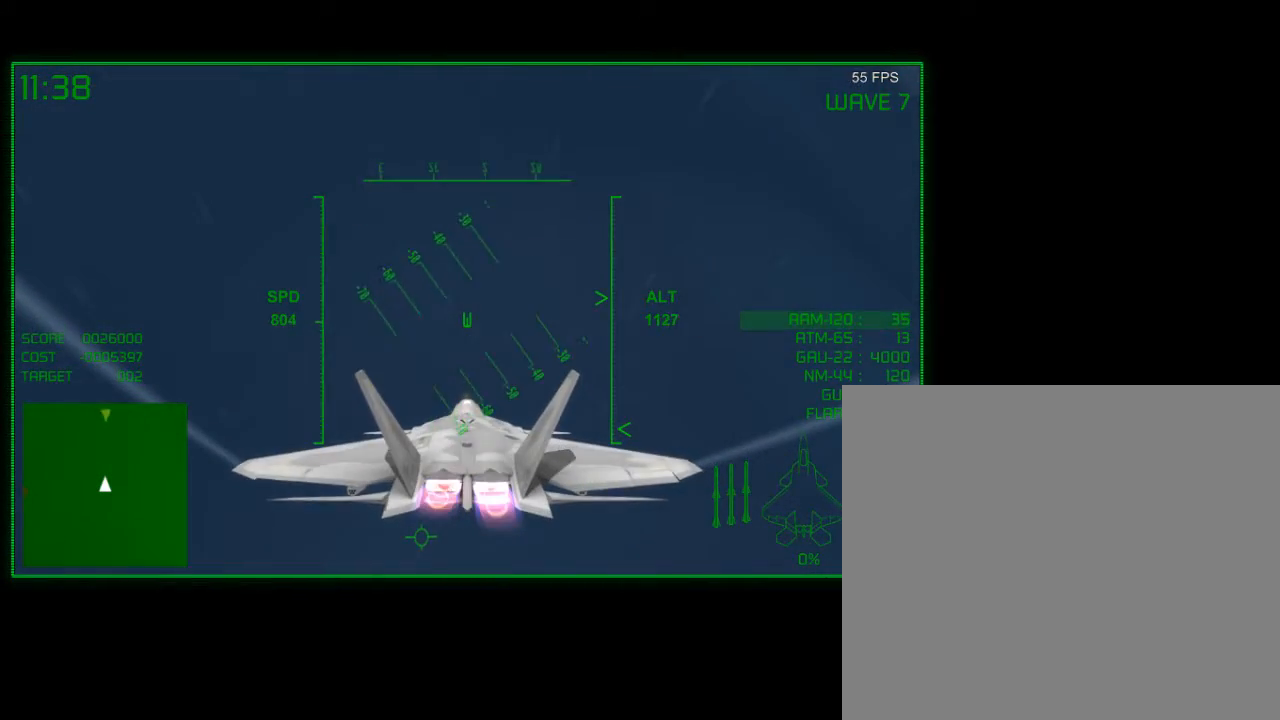
{"dt_ms": 500, "buttons": ["R2"], "left_stick": "down", "right_stick": "center", "events": []}
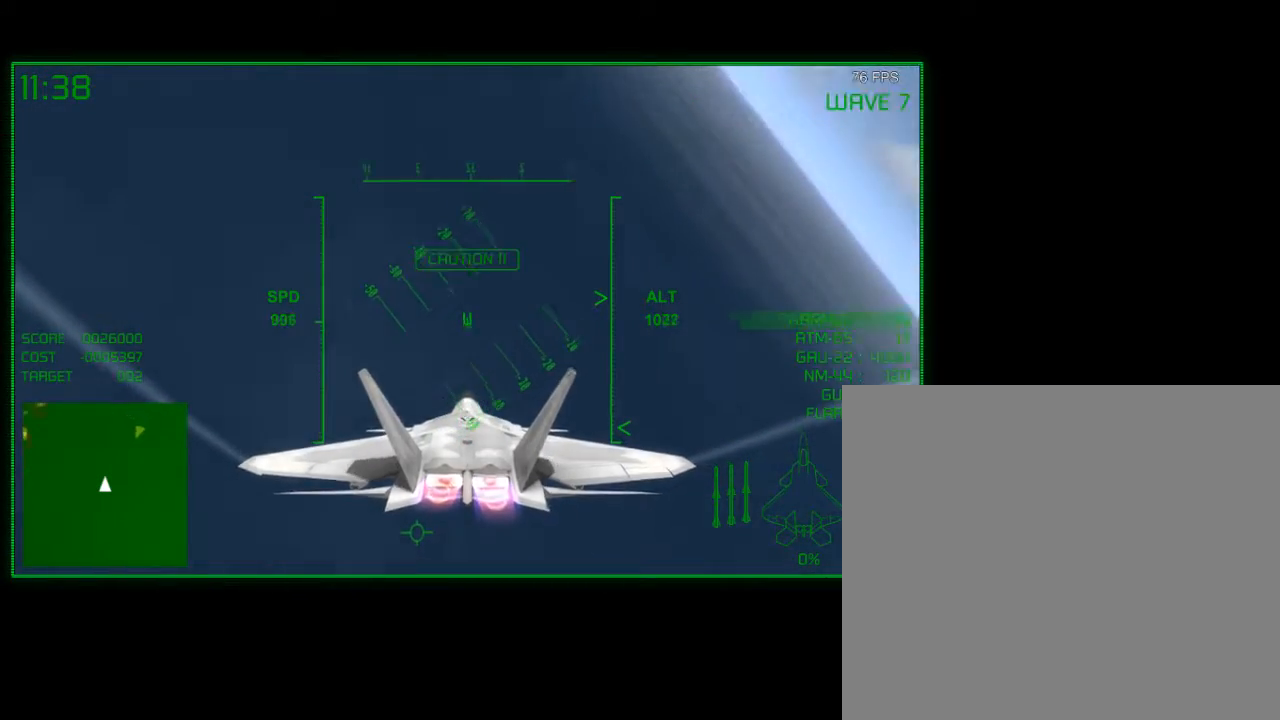
{"dt_ms": 500, "buttons": ["R2"], "left_stick": "down-right", "right_stick": "center", "events": [[17, "left_stick", "down-right"], [183, "left_stick", "down"], [433, "left_stick", "down-right"]]}
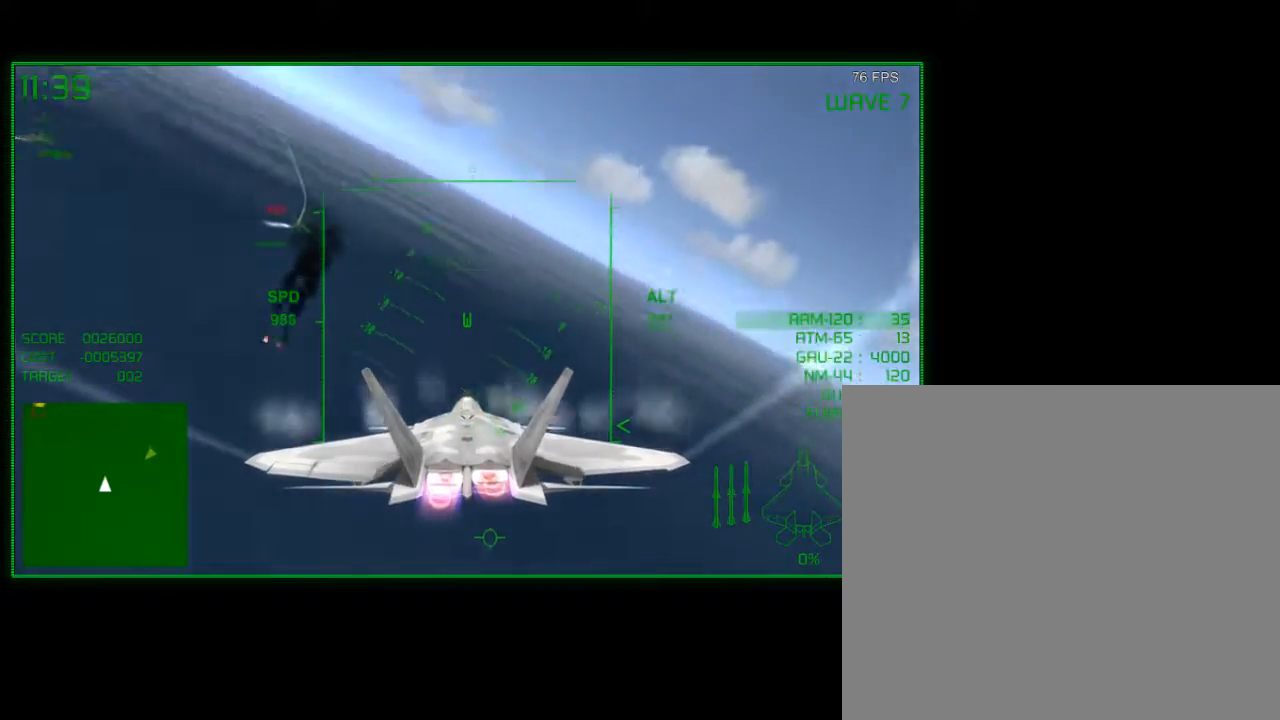
{"dt_ms": 500, "buttons": ["R2"], "left_stick": "right", "right_stick": "center", "events": [[217, "left_stick", "right"]]}
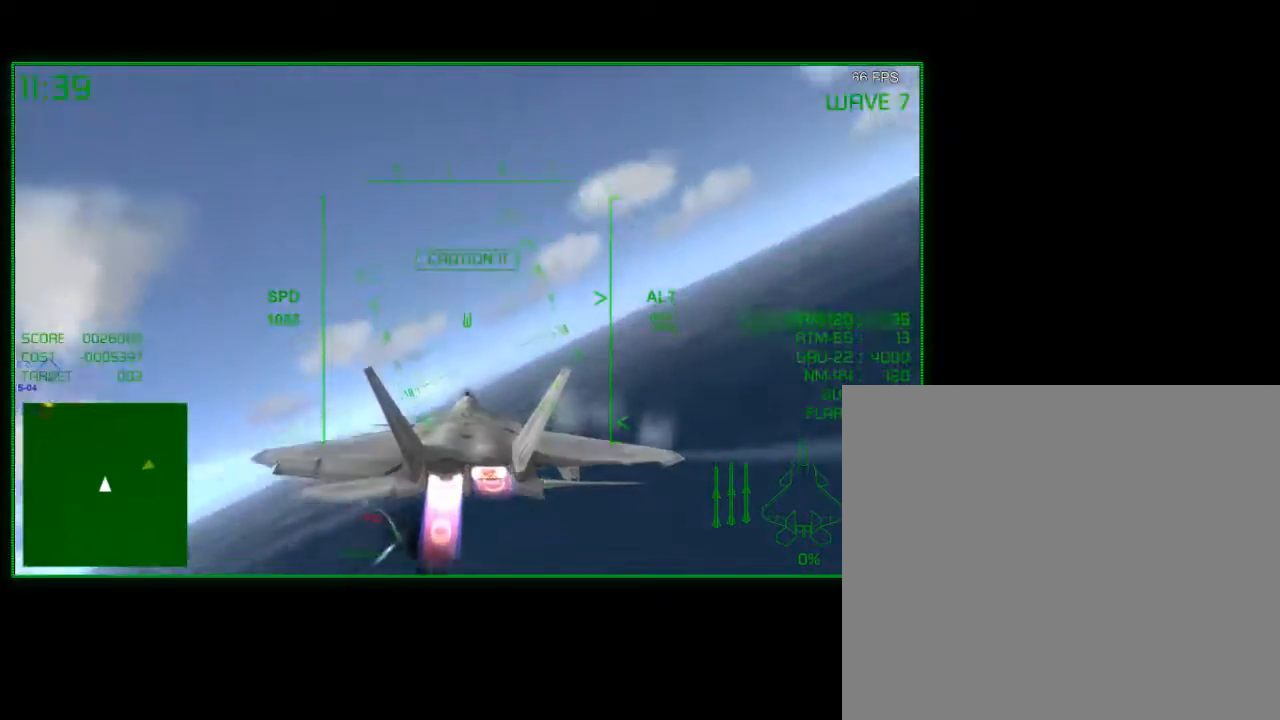
{"dt_ms": 500, "buttons": ["R2"], "left_stick": "down", "right_stick": "center", "events": [[83, "left_stick", "down"]]}
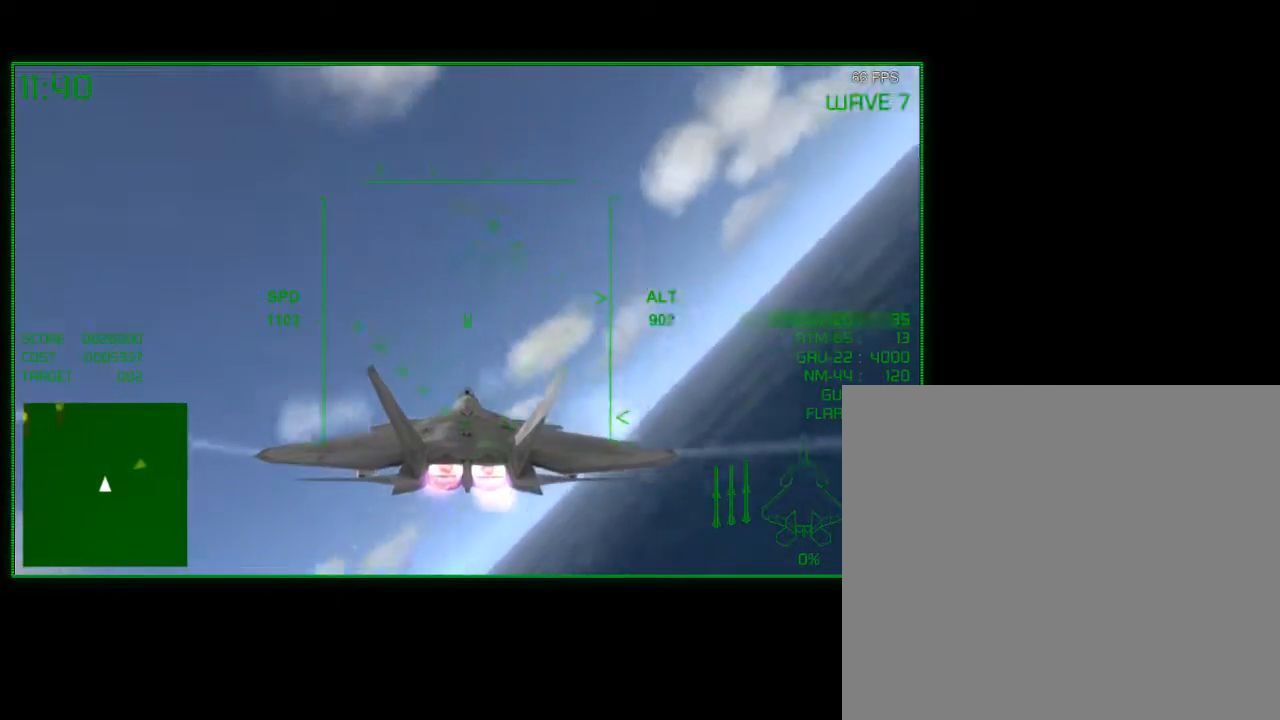
{"dt_ms": 500, "buttons": ["R2"], "left_stick": "down", "right_stick": "center", "events": [[83, "left_stick", "down-right"], [467, "left_stick", "down"]]}
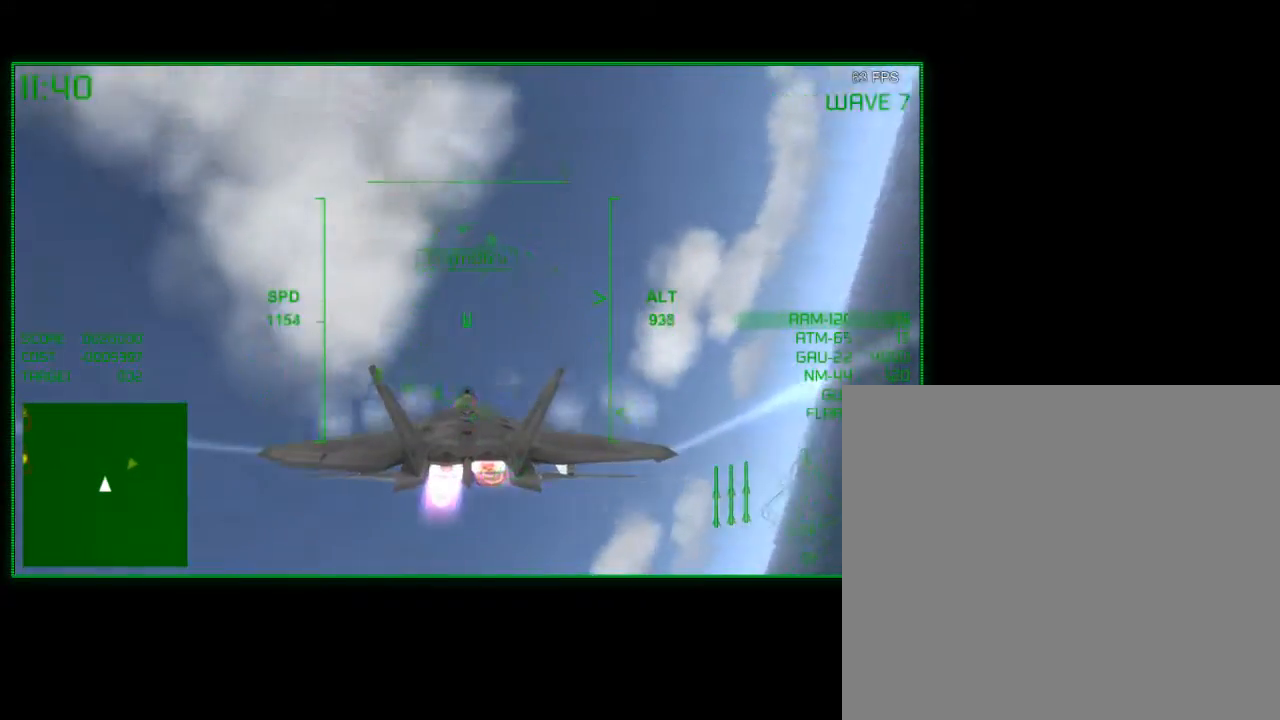
{"dt_ms": 500, "buttons": ["R2"], "left_stick": "right", "right_stick": "center", "events": [[217, "left_stick", "center"], [467, "left_stick", "right"]]}
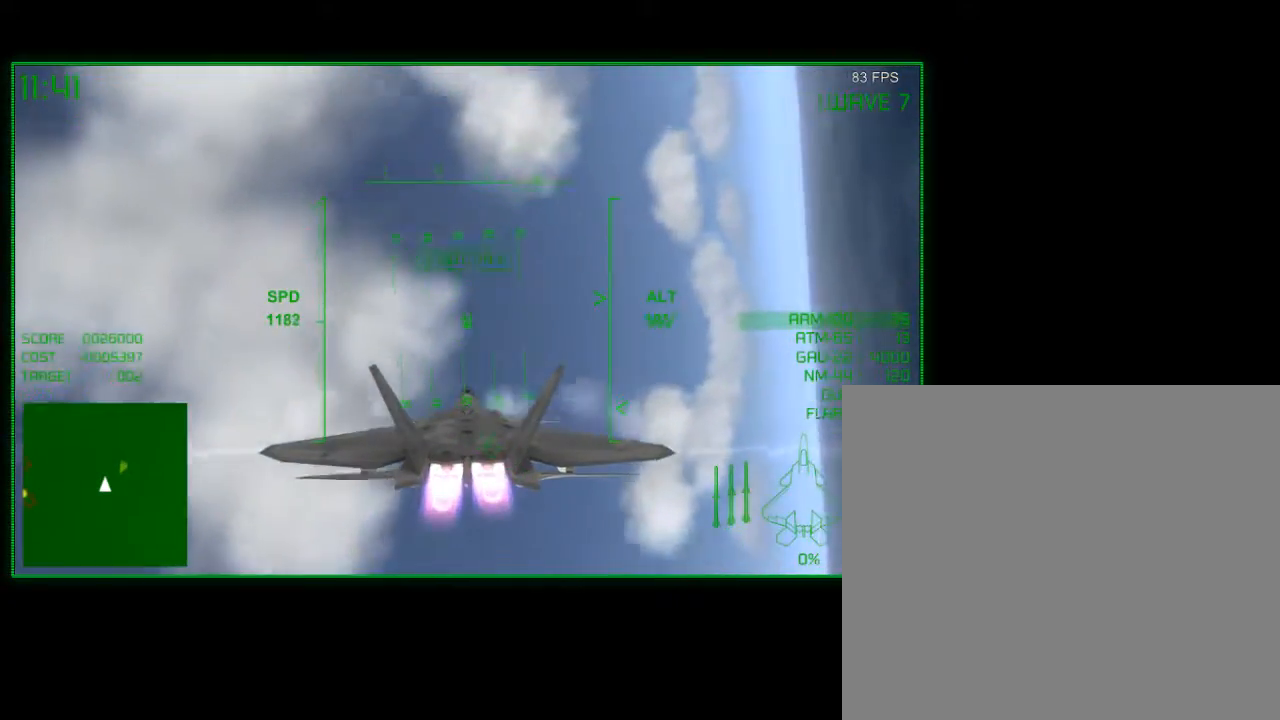
{"dt_ms": 500, "buttons": ["R2"], "left_stick": "down-left", "right_stick": "center", "events": [[267, "left_stick", "center"], [317, "left_stick", "down-left"]]}
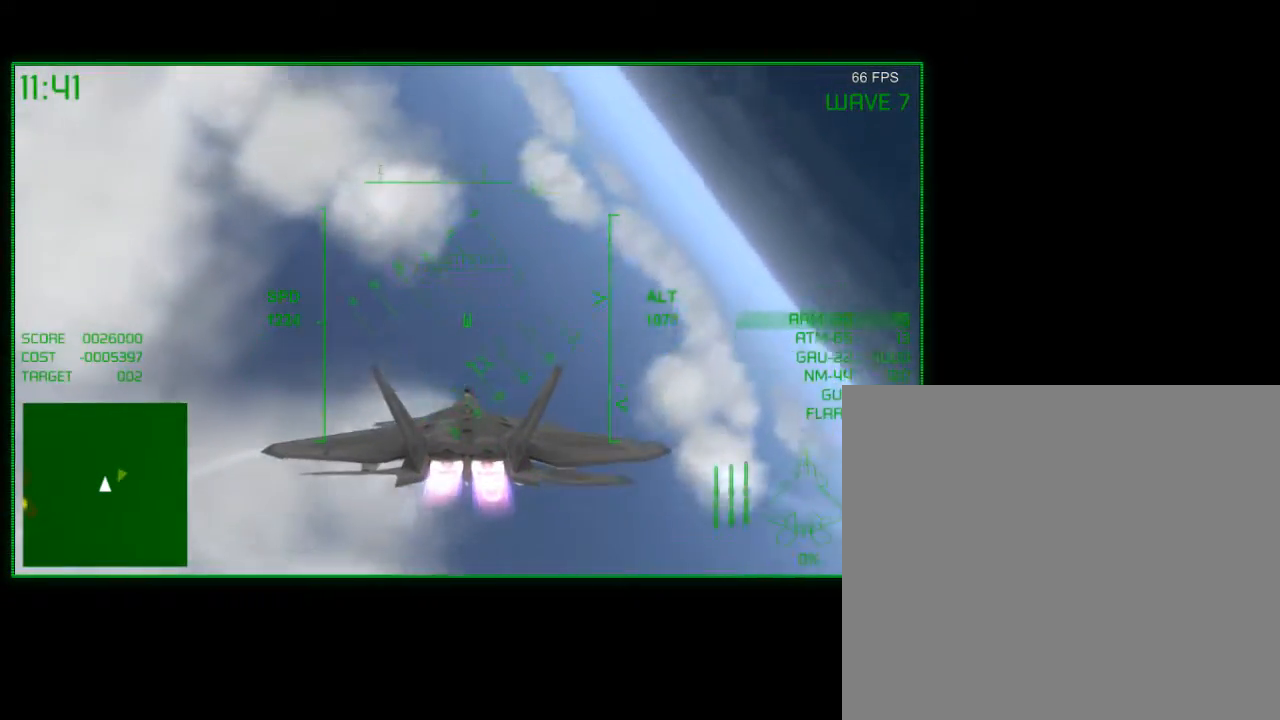
{"dt_ms": 500, "buttons": ["R2"], "left_stick": "down", "right_stick": "center", "events": [[183, "left_stick", "down"]]}
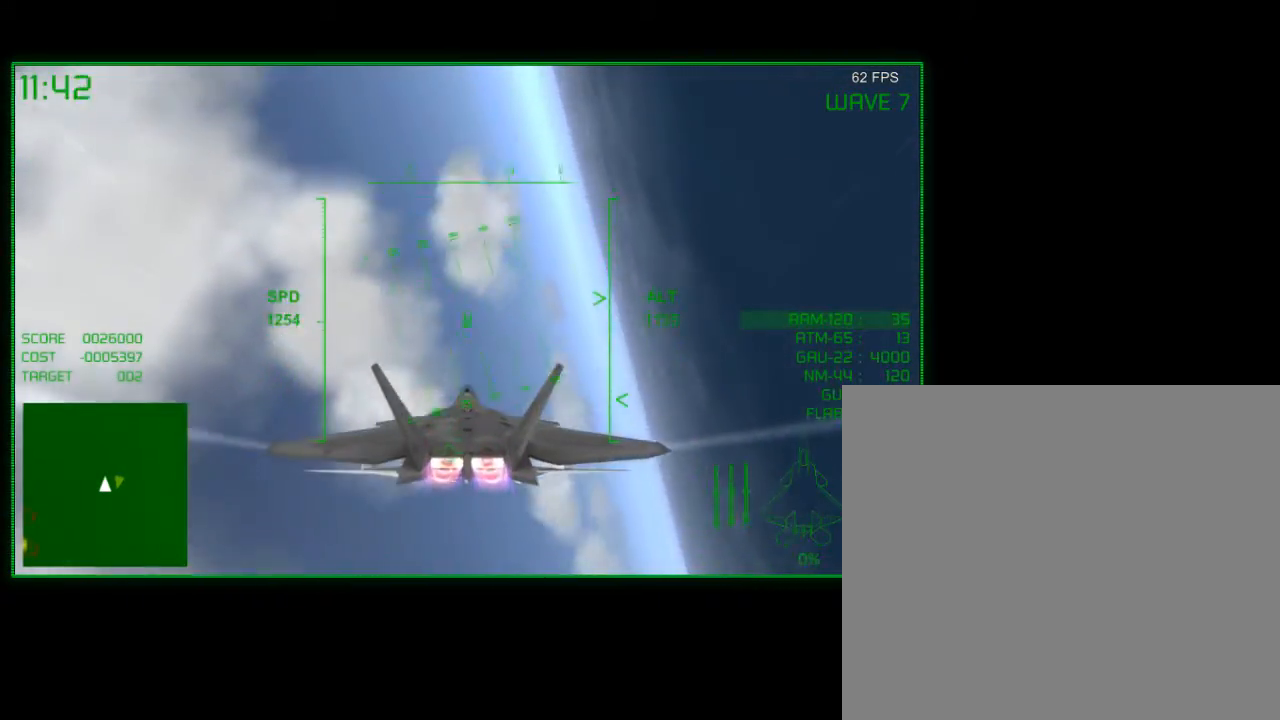
{"dt_ms": 500, "buttons": ["R2"], "left_stick": "down-left", "right_stick": "center", "events": [[283, "left_stick", "down-left"]]}
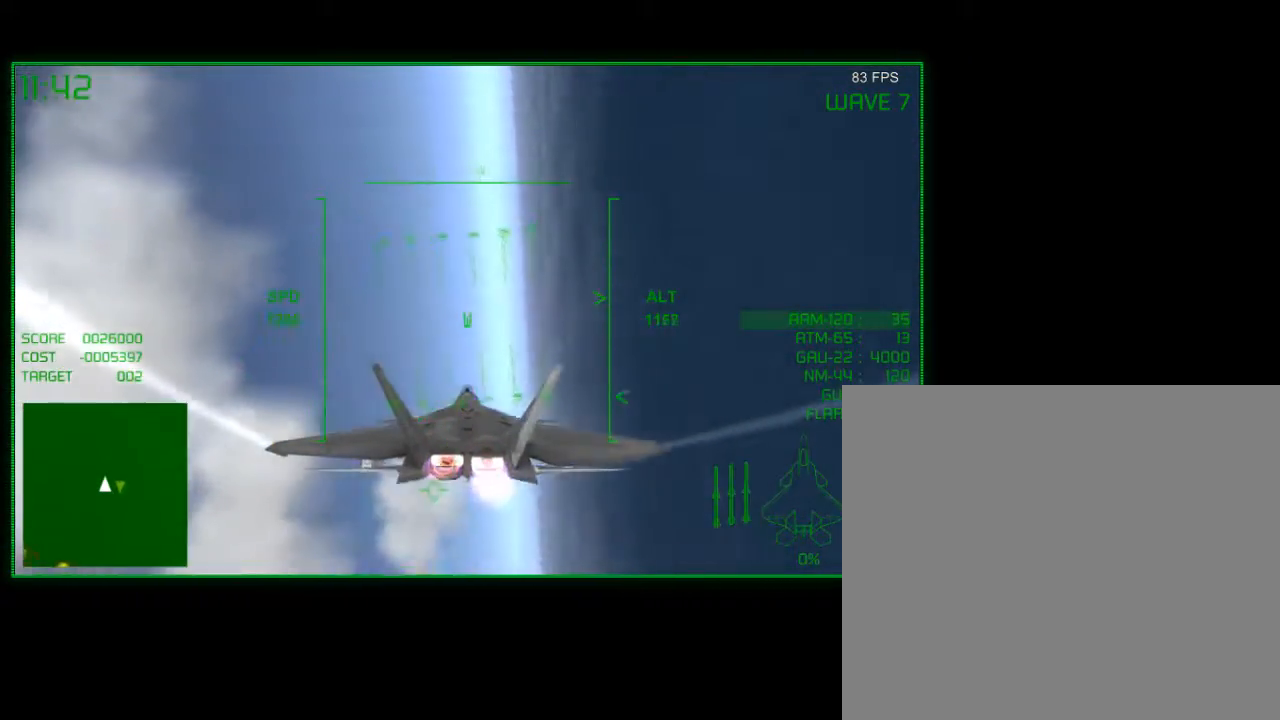
{"dt_ms": 500, "buttons": ["R2"], "left_stick": "center", "right_stick": "center", "events": [[17, "left_stick", "down"], [383, "left_stick", "center"]]}
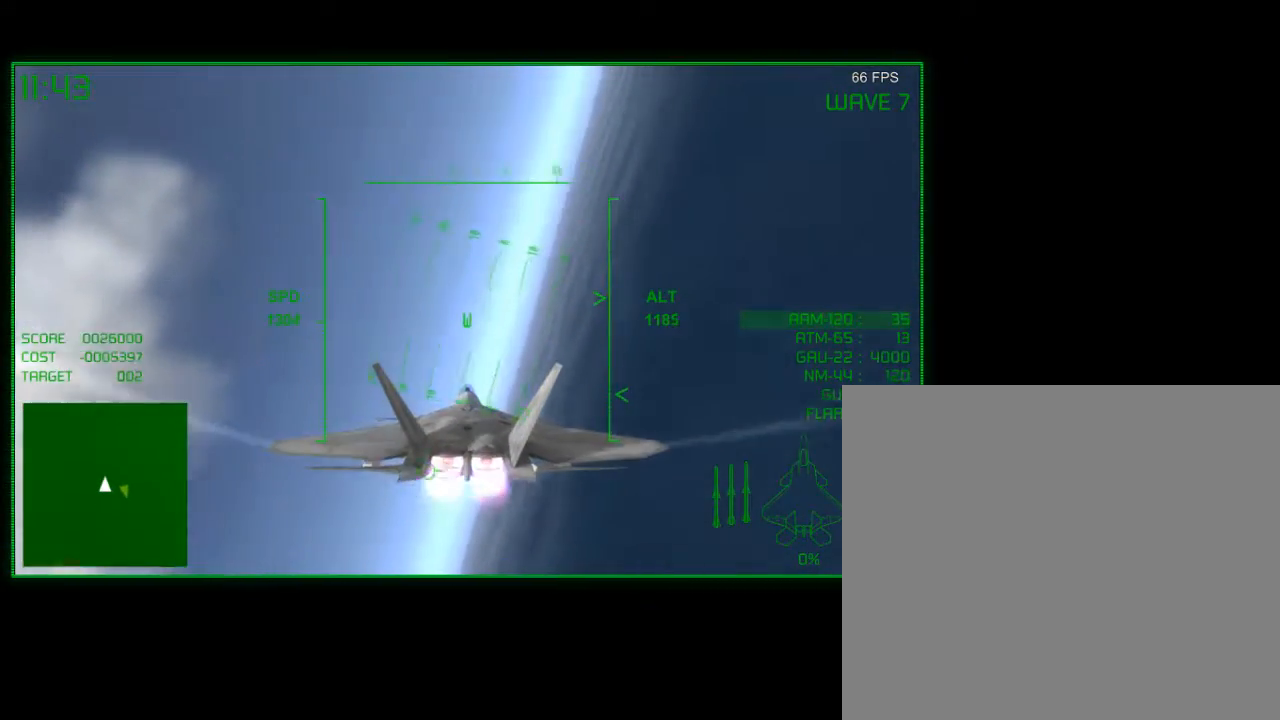
{"dt_ms": 500, "buttons": ["R2"], "left_stick": "center", "right_stick": "center", "events": [[167, "left_stick", "up-right"], [233, "left_stick", "up"], [433, "left_stick", "center"]]}
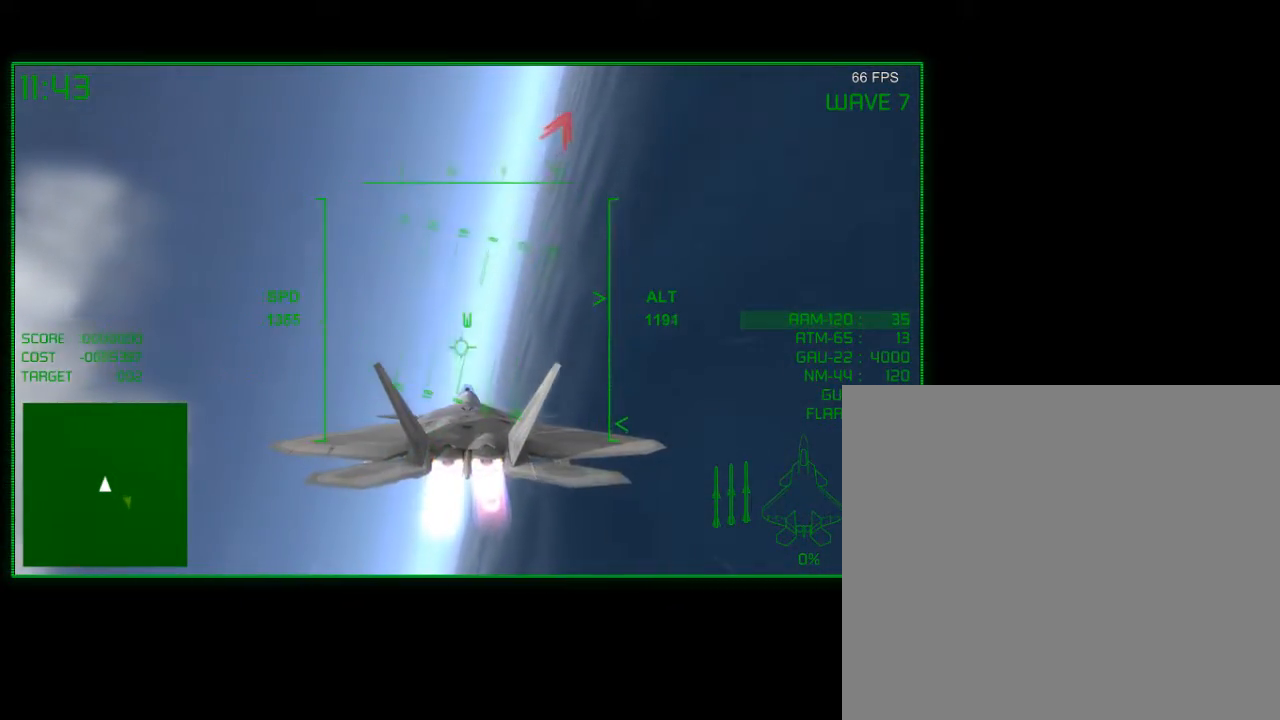
{"dt_ms": 500, "buttons": [], "left_stick": "down", "right_stick": "center", "events": [[167, "left_stick", "down"], [400, "R2", "up"]]}
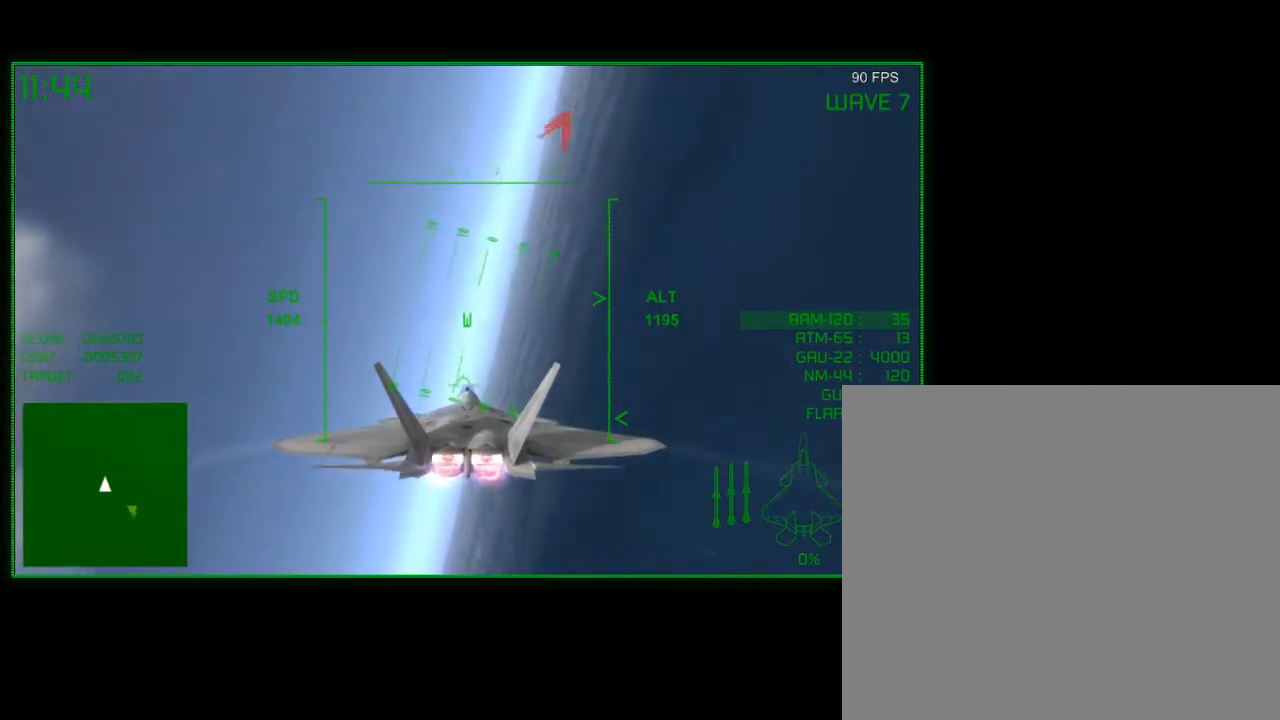
{"dt_ms": 500, "buttons": ["L2"], "left_stick": "down", "right_stick": "center", "events": [[117, "L2", "down"]]}
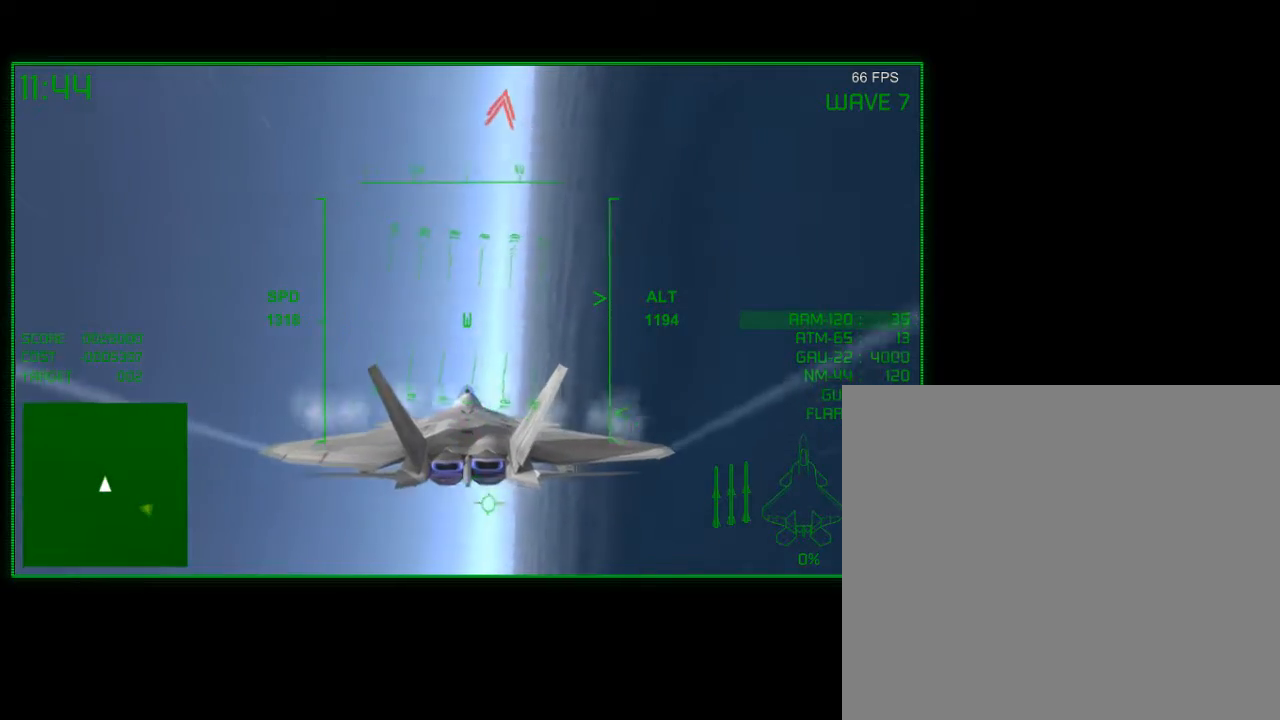
{"dt_ms": 1000, "buttons": ["L2"], "left_stick": "down", "right_stick": "center"}
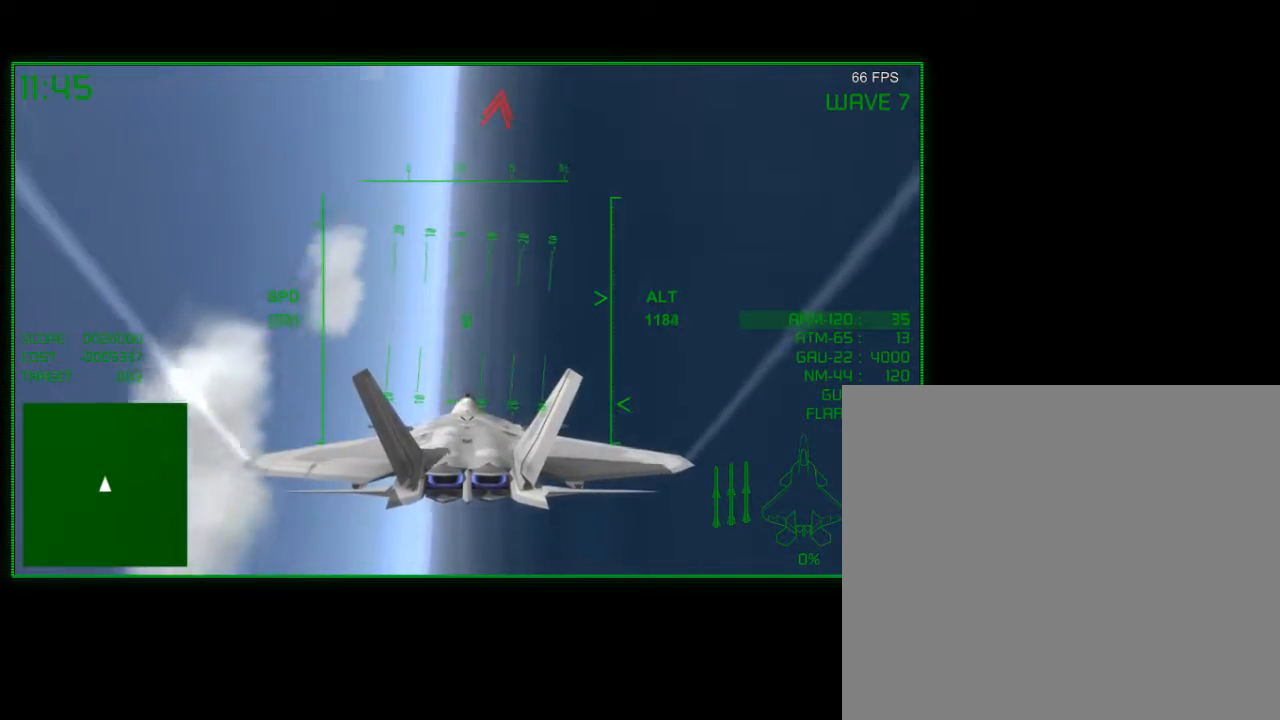
{"dt_ms": 500, "buttons": [], "left_stick": "down", "right_stick": "center", "events": [[417, "L2", "up"]]}
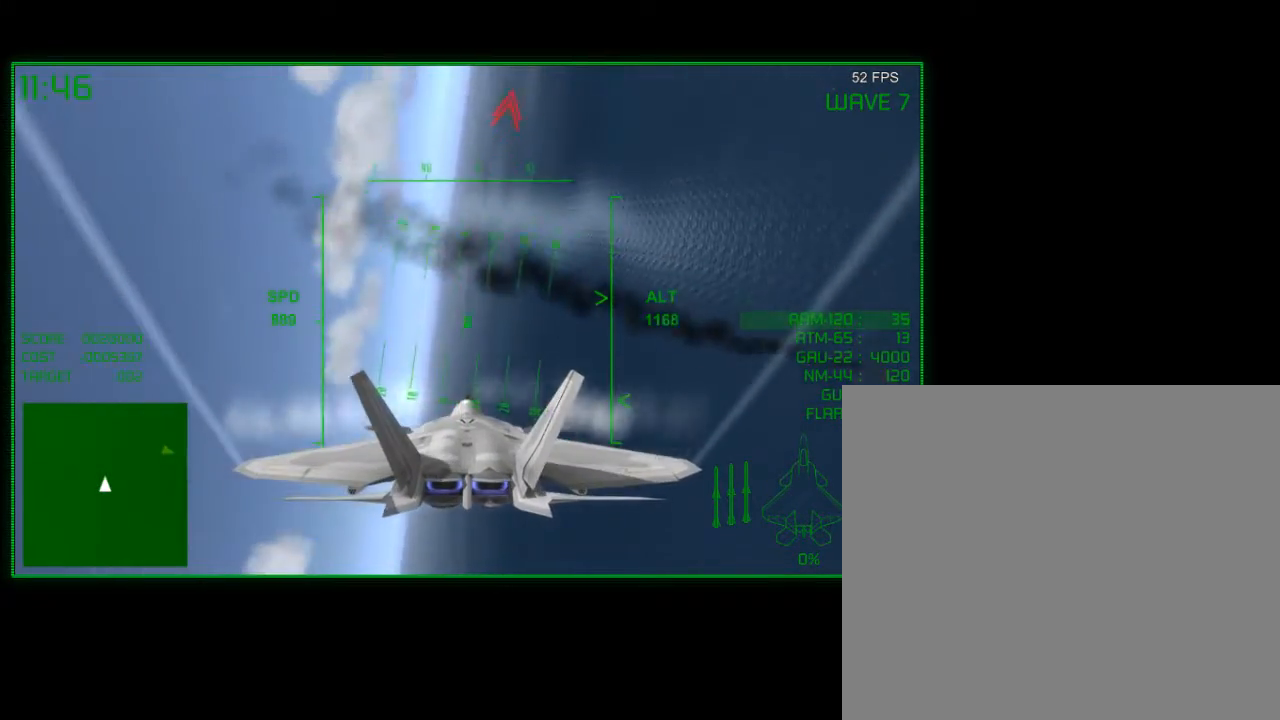
{"dt_ms": 500, "buttons": ["R2"], "left_stick": "down-right", "right_stick": "center", "events": [[333, "left_stick", "down-right"], [433, "R2", "down"]]}
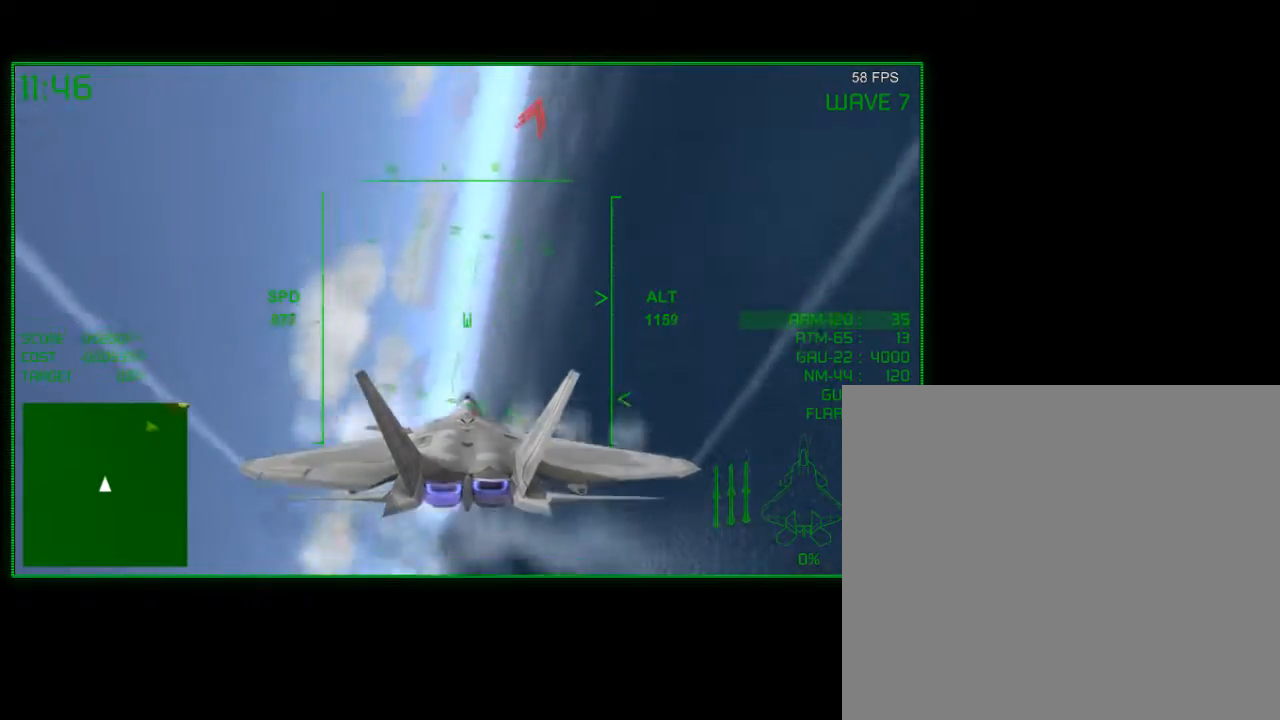
{"dt_ms": 500, "buttons": ["R2"], "left_stick": "down", "right_stick": "center", "events": [[17, "left_stick", "down"]]}
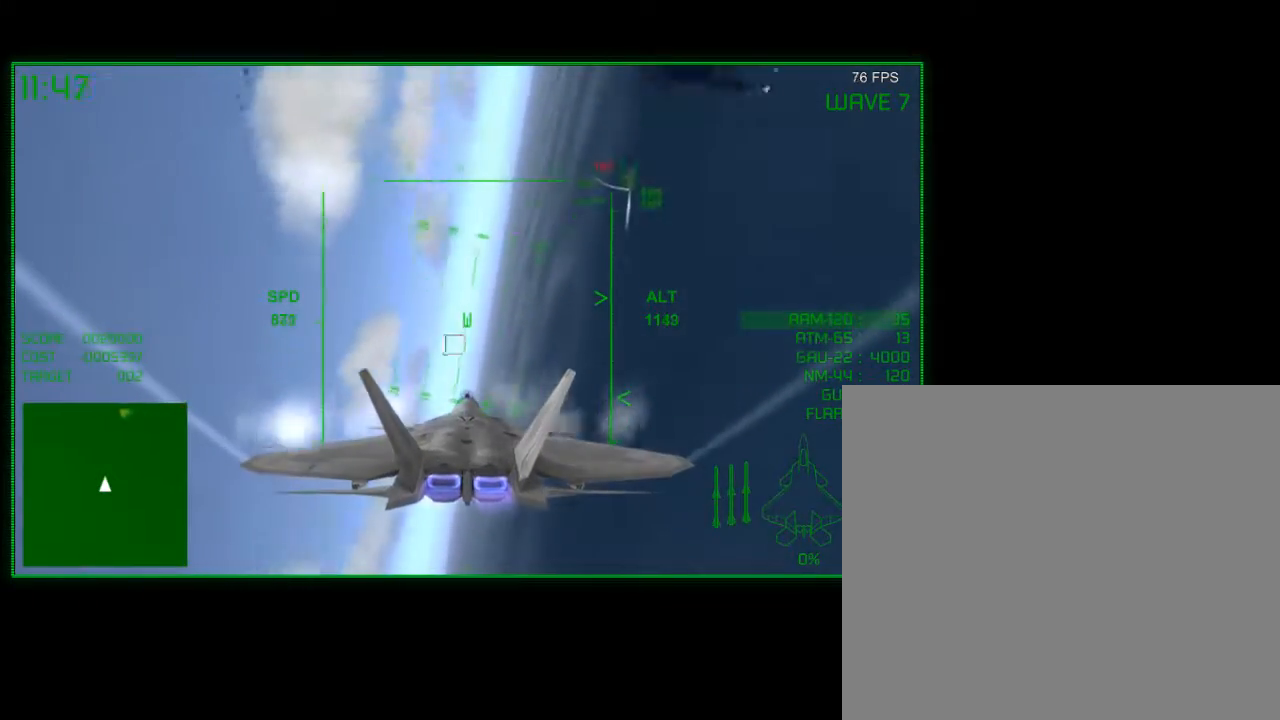
{"dt_ms": 500, "buttons": ["R2"], "left_stick": "up-left", "right_stick": "center", "events": [[317, "left_stick", "center"], [367, "left_stick", "up"], [483, "left_stick", "up-left"]]}
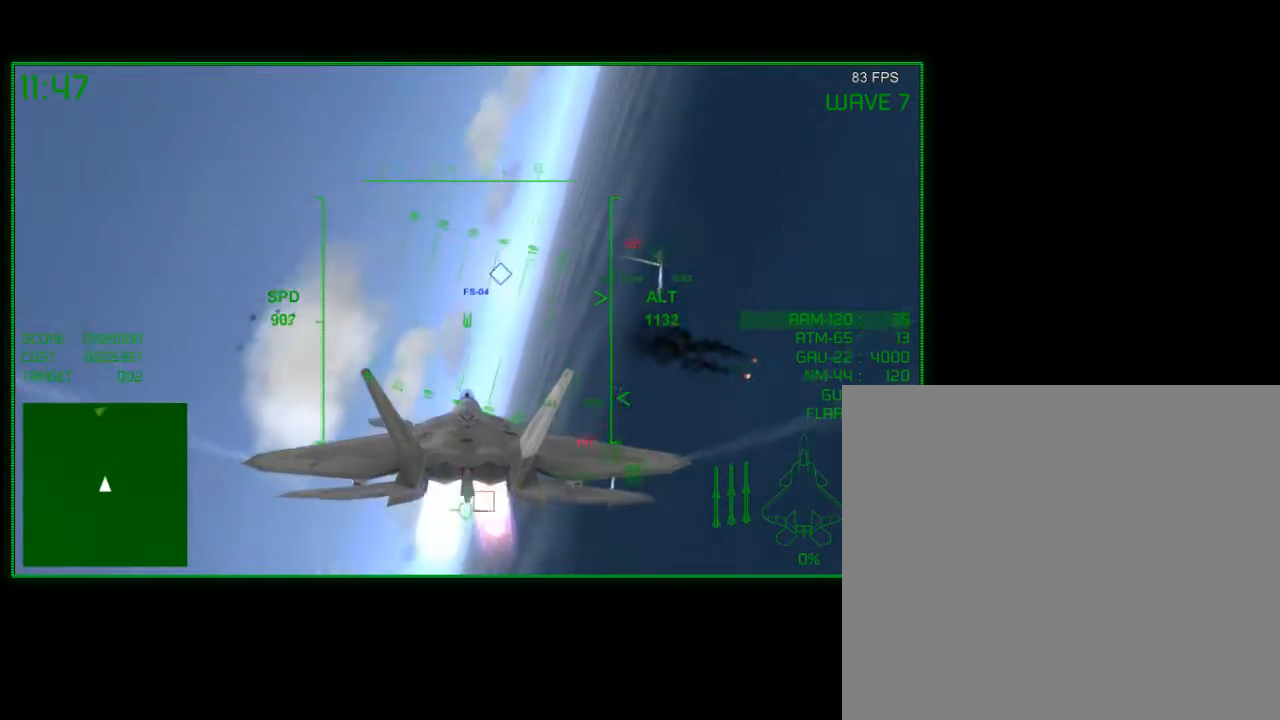
{"dt_ms": 500, "buttons": ["R2"], "left_stick": "up-left", "right_stick": "center", "events": [[217, "left_stick", "up"], [367, "left_stick", "up-left"]]}
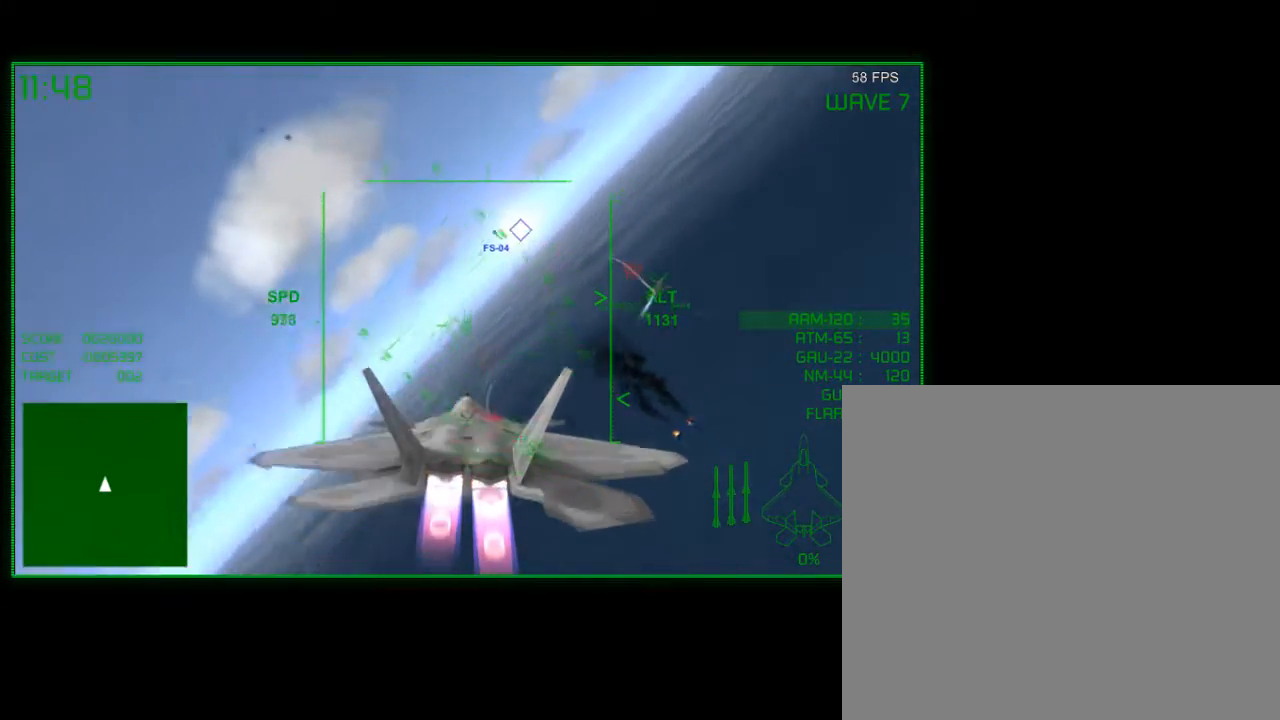
{"dt_ms": 500, "buttons": ["R2"], "left_stick": "right", "right_stick": "center", "events": [[217, "left_stick", "right"]]}
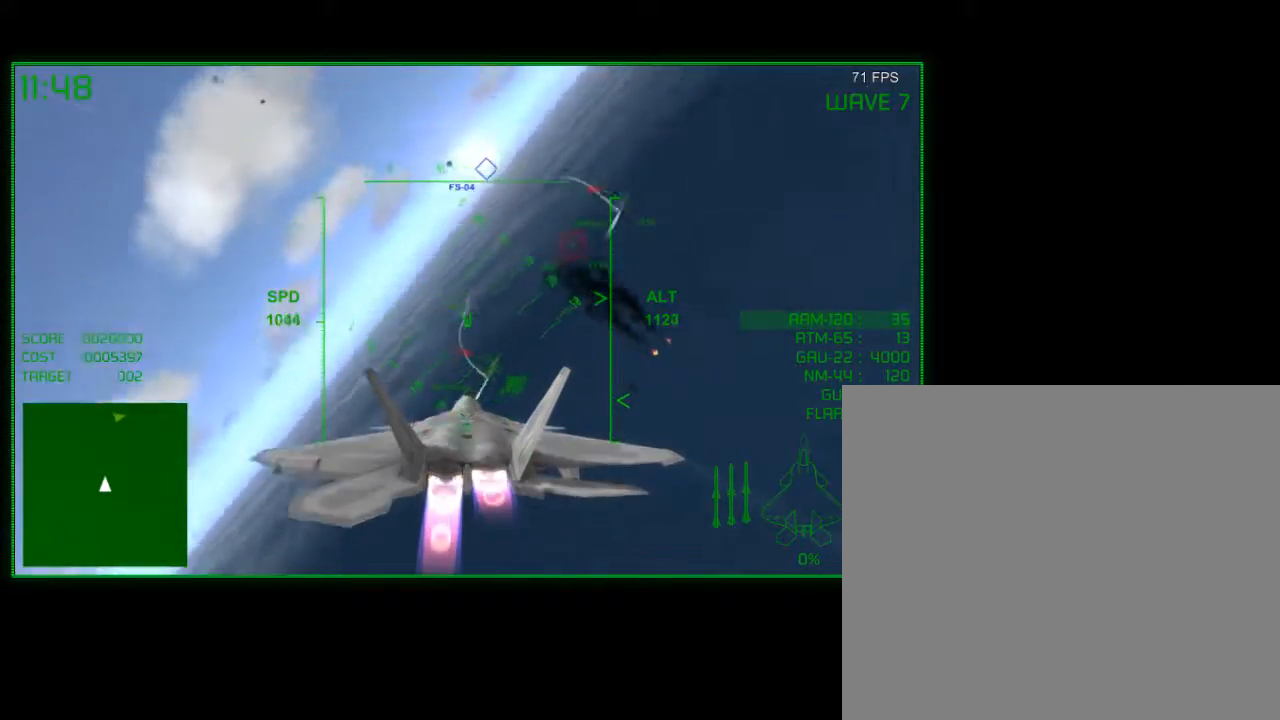
{"dt_ms": 500, "buttons": [], "left_stick": "down", "right_stick": "center", "events": [[167, "R2", "up"], [167, "left_stick", "down-right"], [333, "left_stick", "down"]]}
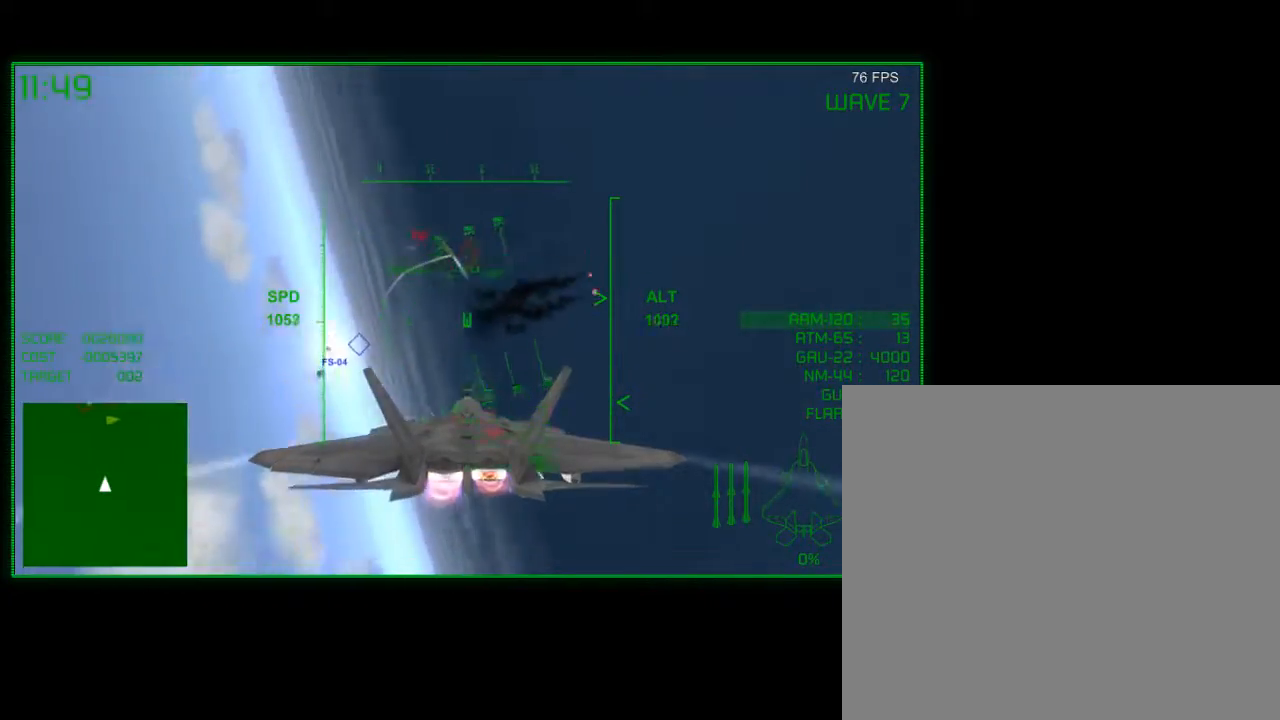
{"dt_ms": 500, "buttons": [], "left_stick": "left", "right_stick": "center", "events": [[133, "left_stick", "center"], [333, "left_stick", "left"]]}
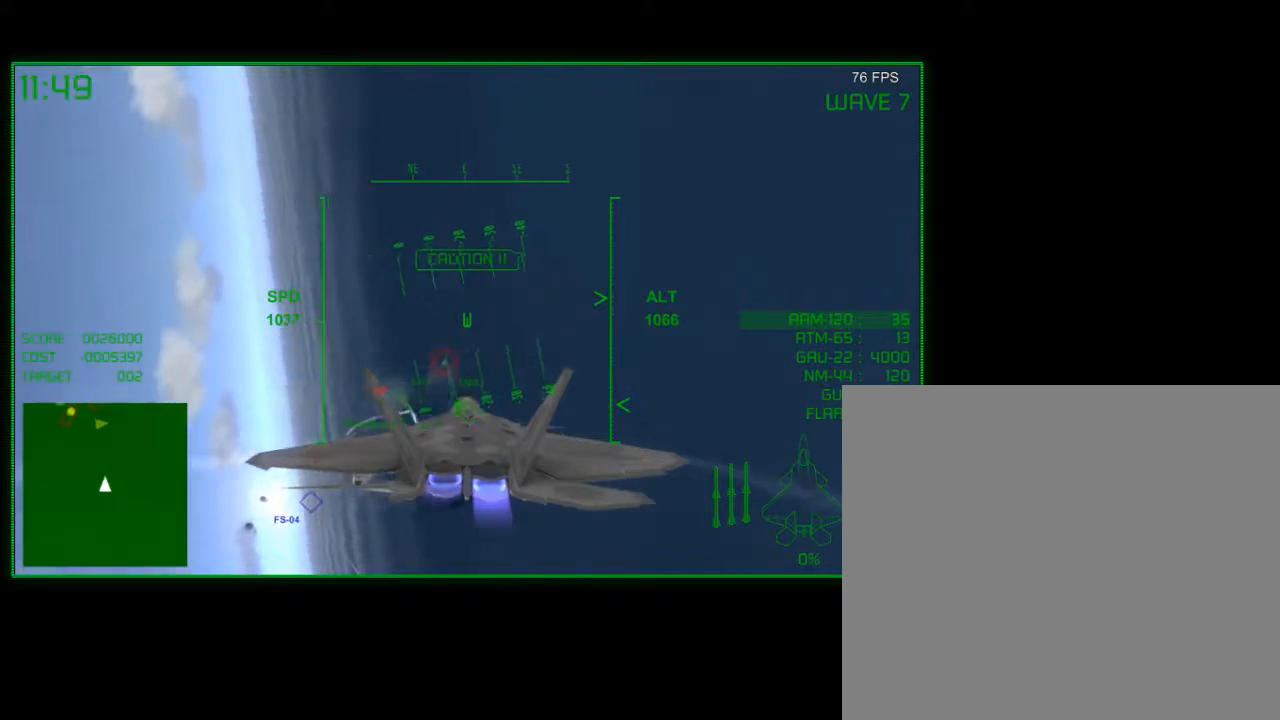
{"dt_ms": 500, "buttons": [], "left_stick": "left", "right_stick": "center", "events": [[33, "left_stick", "center"], [367, "left_stick", "left"]]}
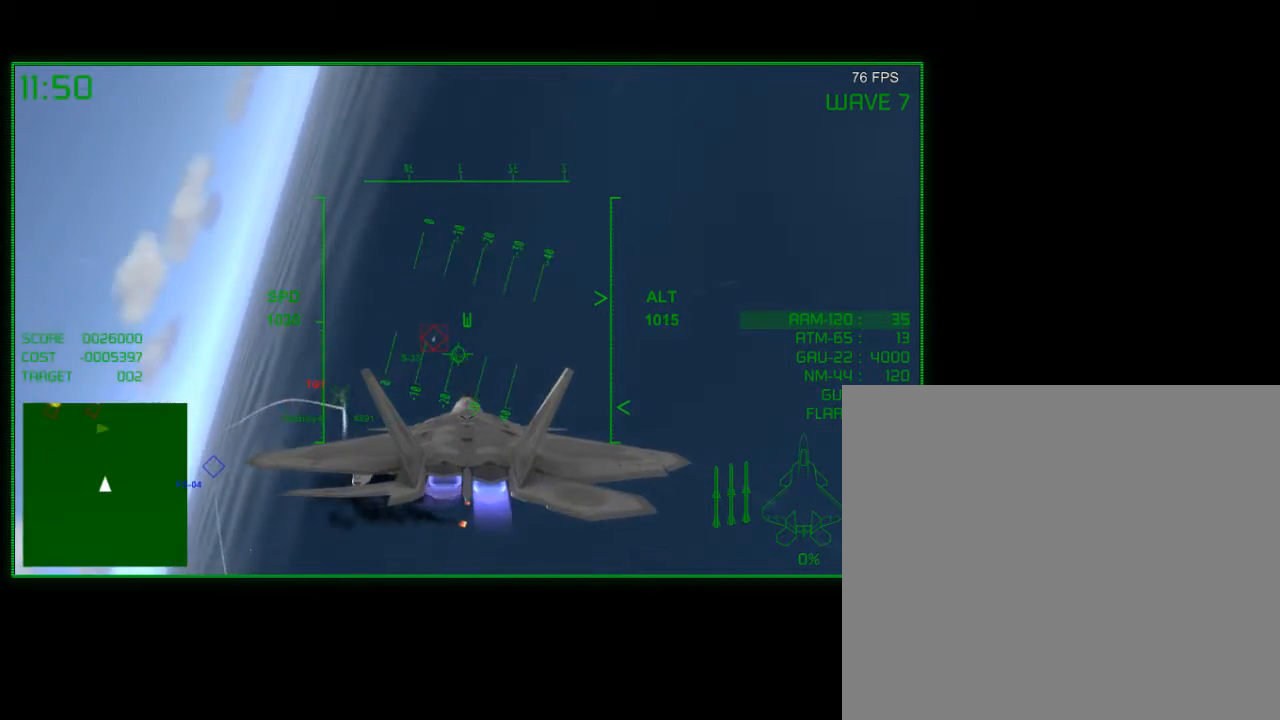
{"dt_ms": 500, "buttons": [], "left_stick": "center", "right_stick": "center", "events": [[67, "left_stick", "center"]]}
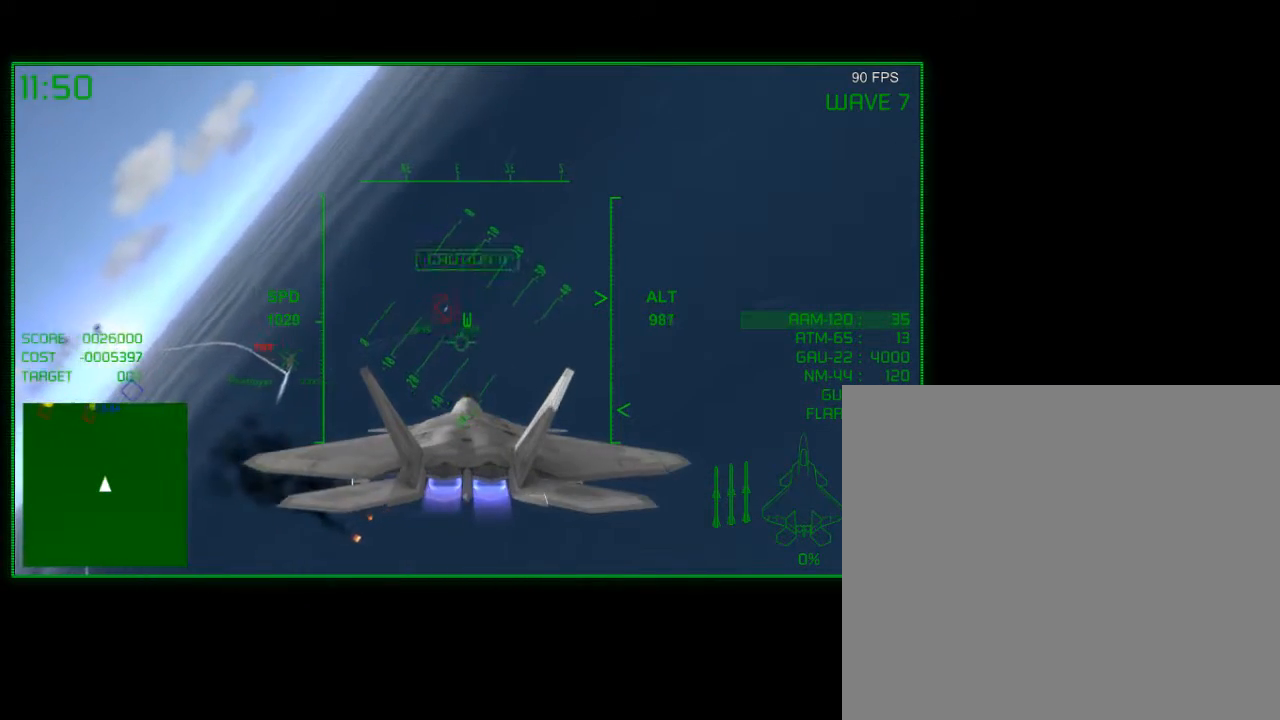
{"dt_ms": 500, "buttons": [], "left_stick": "center", "right_stick": "center", "events": [[17, "left_stick", "right"], [167, "left_stick", "center"], [183, "A", "down"], [217, "A", "up"], [217, "left_stick", "down-left"], [433, "left_stick", "center"]]}
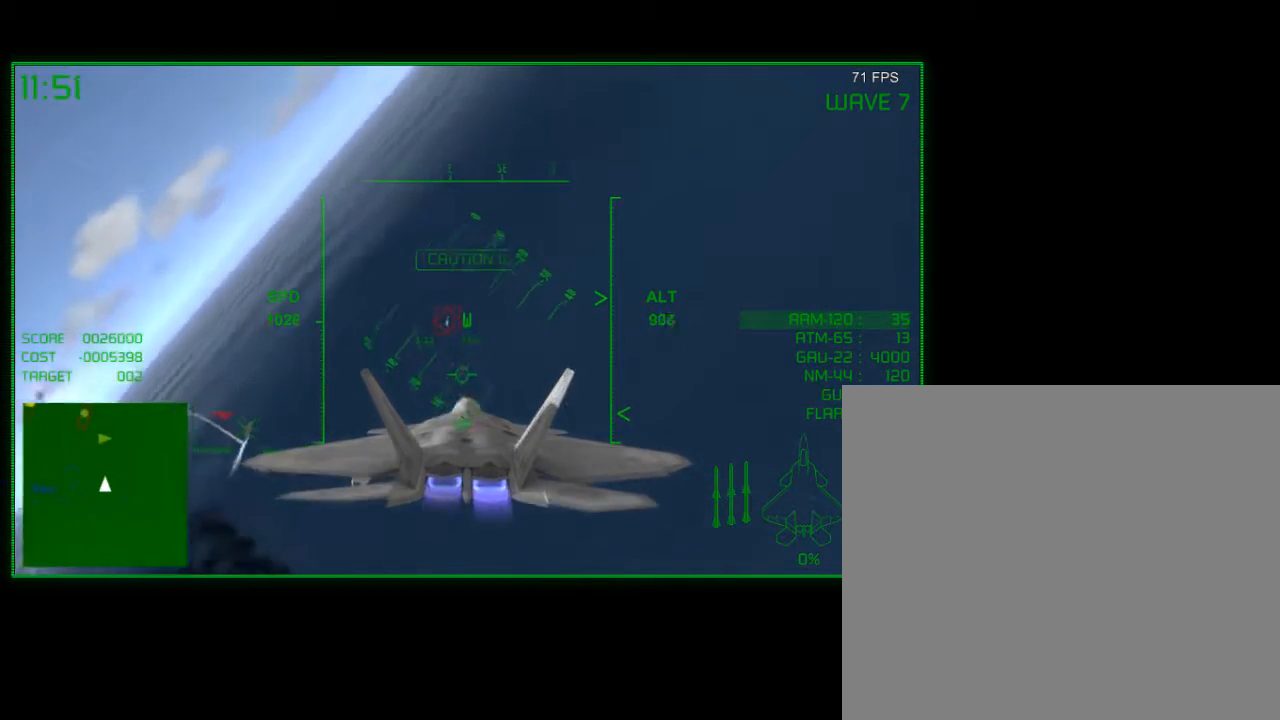
{"dt_ms": 500, "buttons": ["A"], "left_stick": "down-right", "right_stick": "center", "events": [[83, "left_stick", "down-left"], [233, "left_stick", "center"], [433, "A", "down"], [433, "left_stick", "down-right"]]}
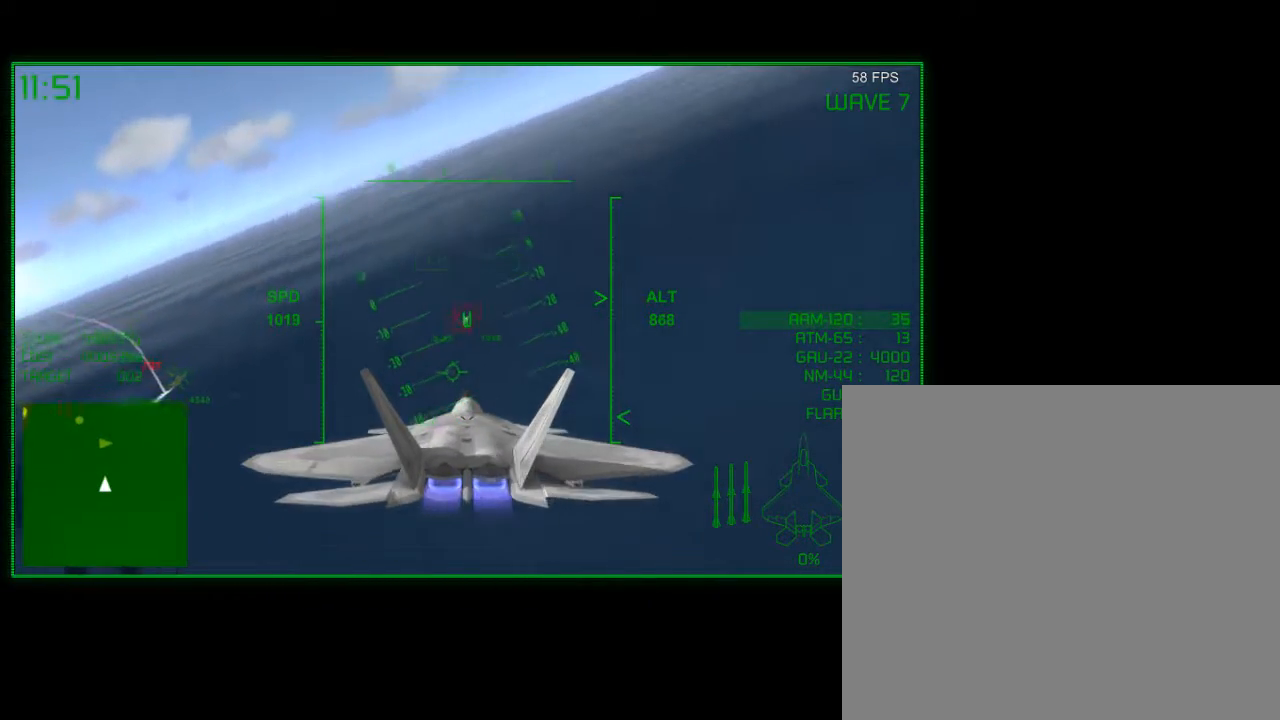
{"dt_ms": 500, "buttons": [], "left_stick": "center", "right_stick": "center", "events": [[83, "A", "up"], [83, "left_stick", "center"], [217, "left_stick", "down-right"], [233, "A", "down"], [333, "A", "up"], [467, "left_stick", "center"]]}
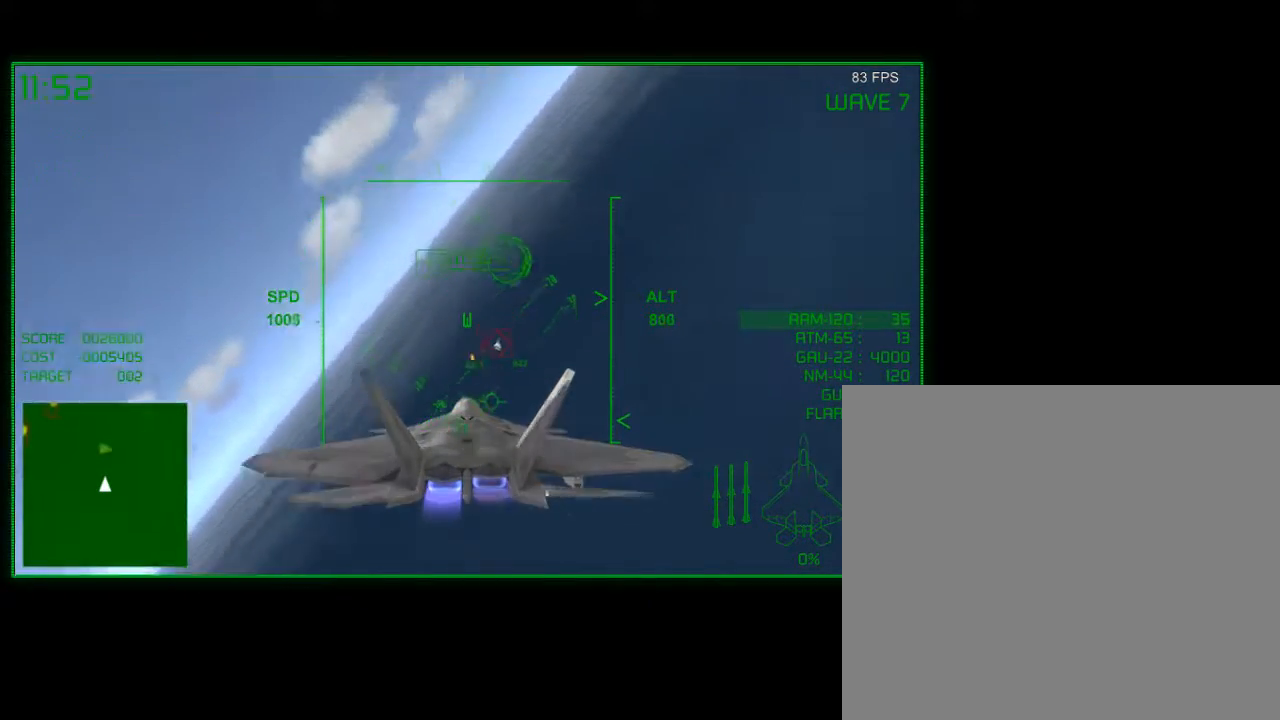
{"dt_ms": 500, "buttons": [], "left_stick": "down-left", "right_stick": "center", "events": [[133, "left_stick", "right"], [267, "left_stick", "down-left"]]}
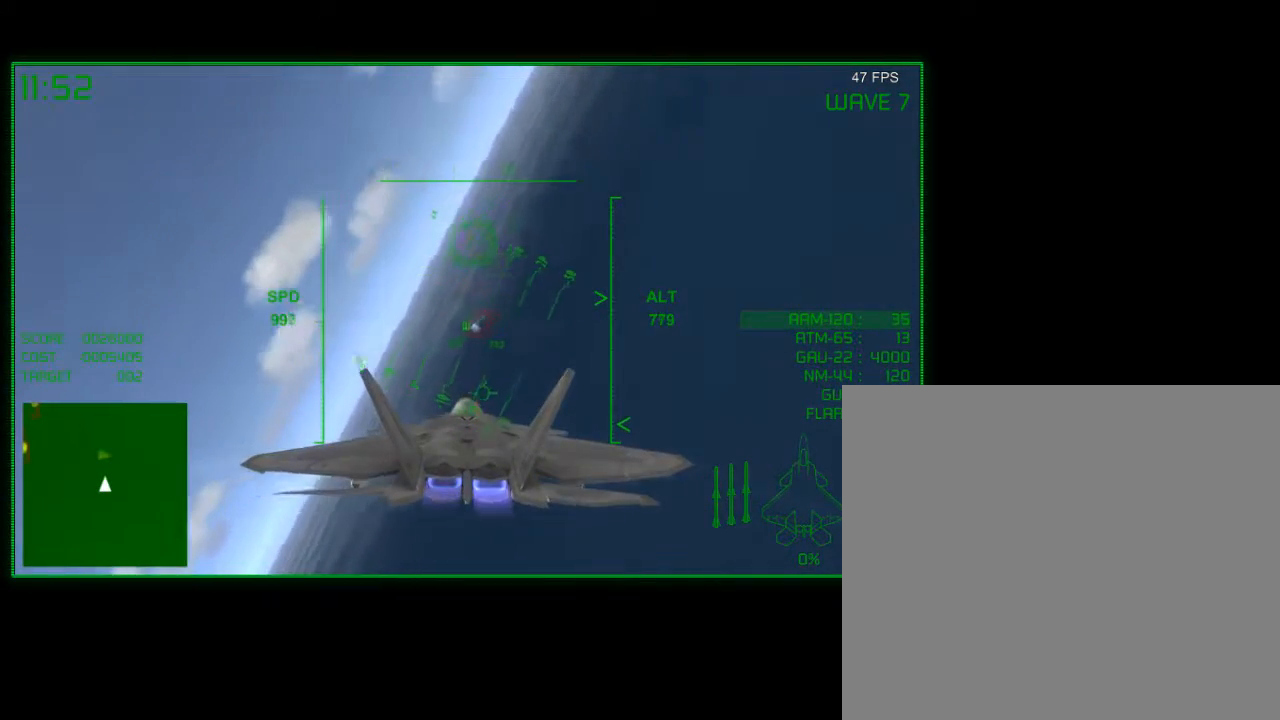
{"dt_ms": 500, "buttons": [], "left_stick": "down", "right_stick": "center", "events": [[17, "left_stick", "down"], [217, "left_stick", "center"], [333, "left_stick", "down"]]}
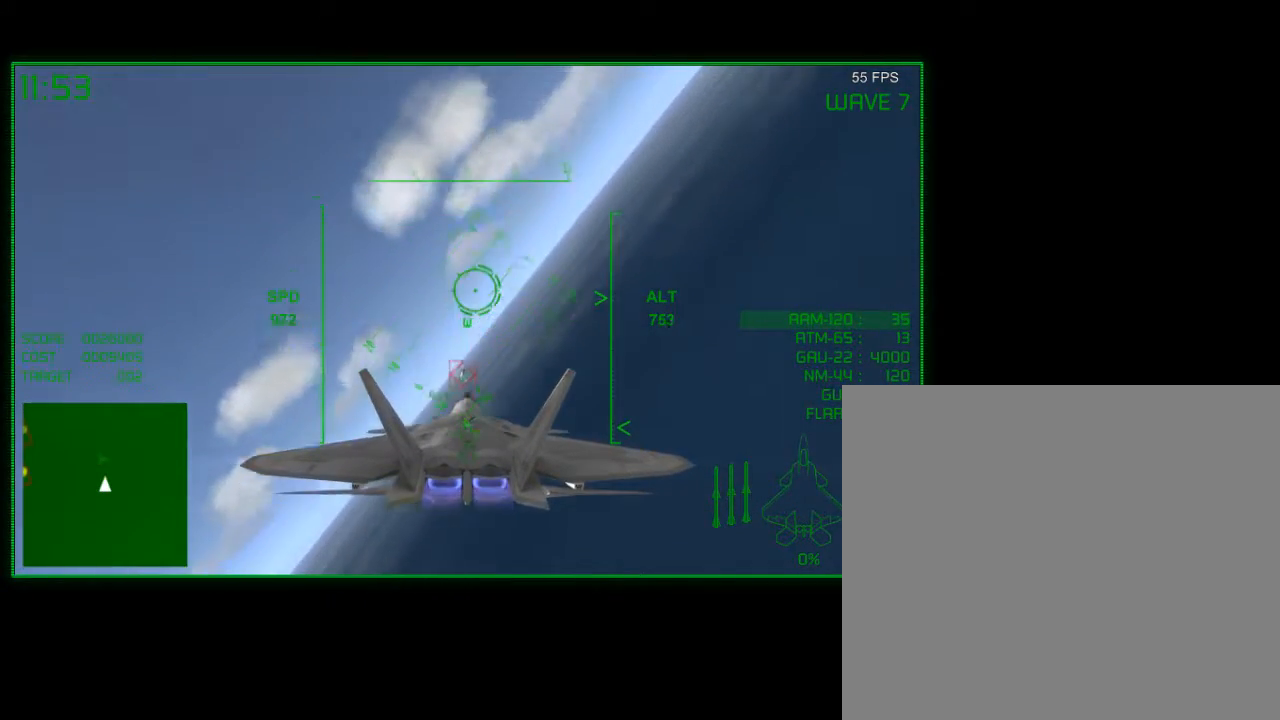
{"dt_ms": 500, "buttons": ["A"], "left_stick": "center", "right_stick": "center", "events": [[183, "left_stick", "center"], [217, "A", "down"], [383, "left_stick", "down-right"], [483, "left_stick", "center"]]}